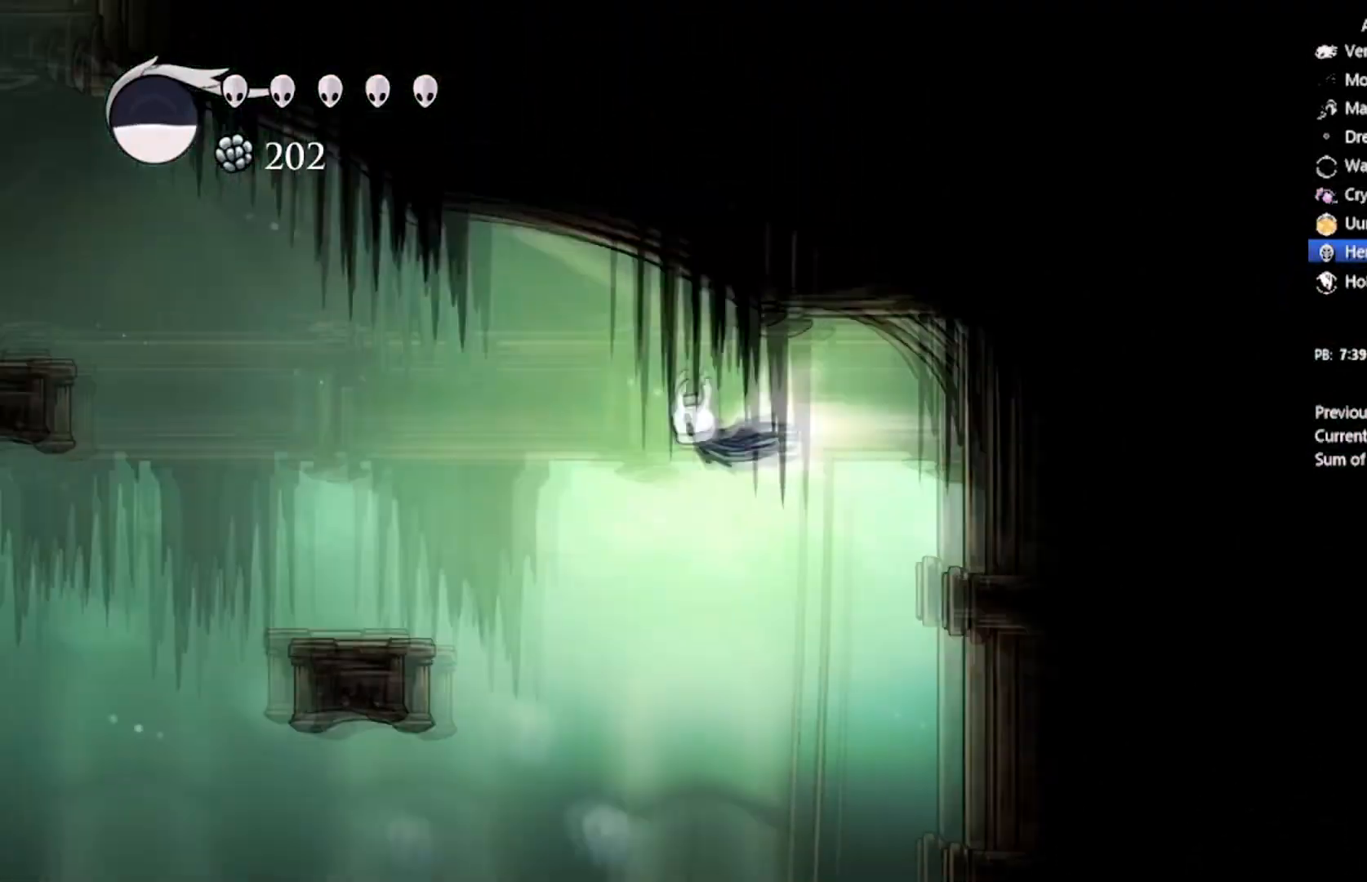
Gameplay with a controller (Xbox layout); each line is a JSON object with the inputs held at the frame after it. "events" lists button and stick changes between this image and that frame as [ms after this image, input, new state], when the widget could be followed in between. Not read: right_stick.
{"buttons": ["DPAD_LEFT"], "left_stick": "center", "events": [[133, "A", "up"], [133, "R2", "up"], [334, "DPAD_LEFT", "up"], [367, "DPAD_LEFT", "down"]]}
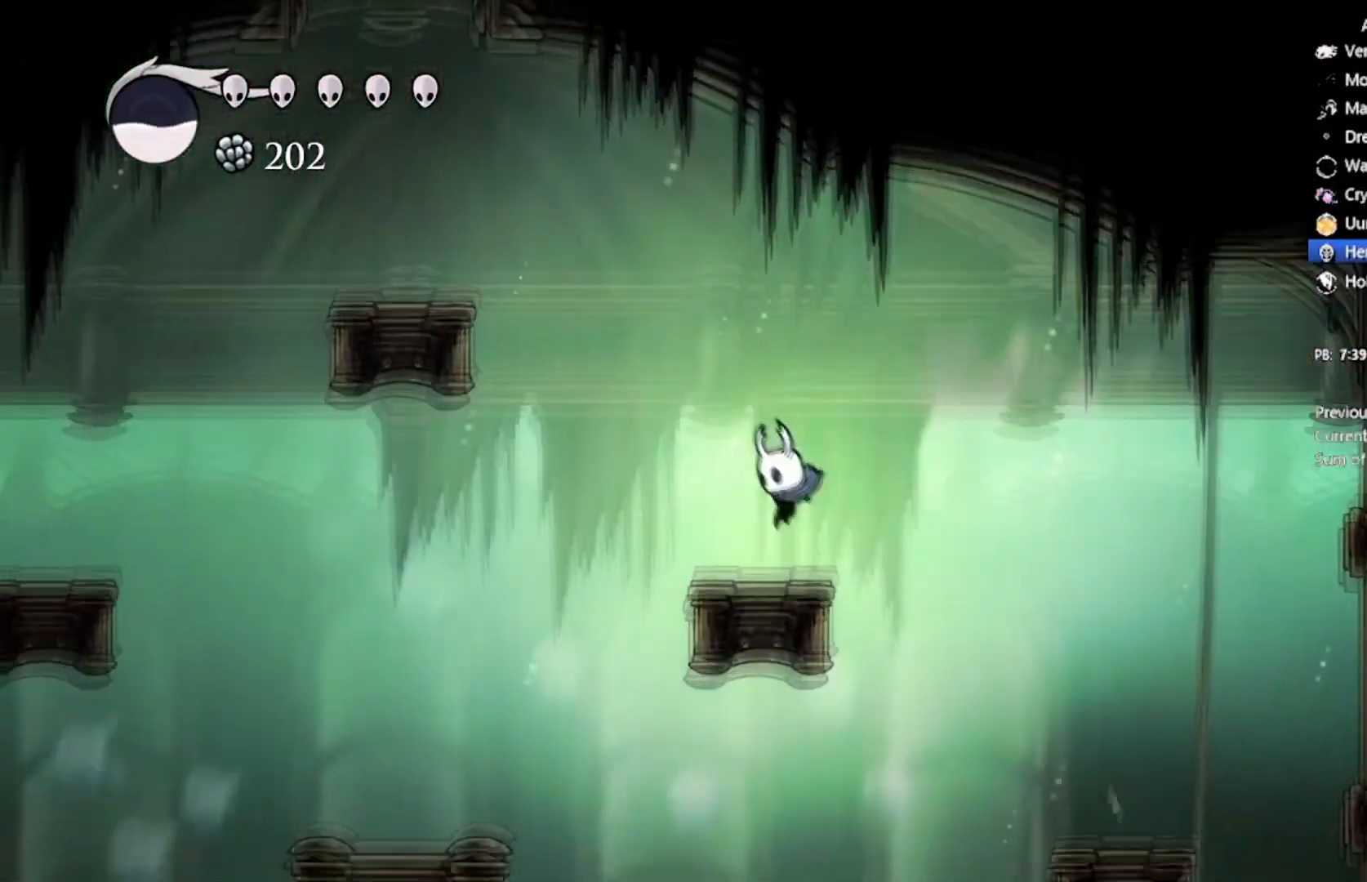
{"buttons": ["A", "DPAD_LEFT"], "left_stick": "center", "events": [[134, "A", "down"]]}
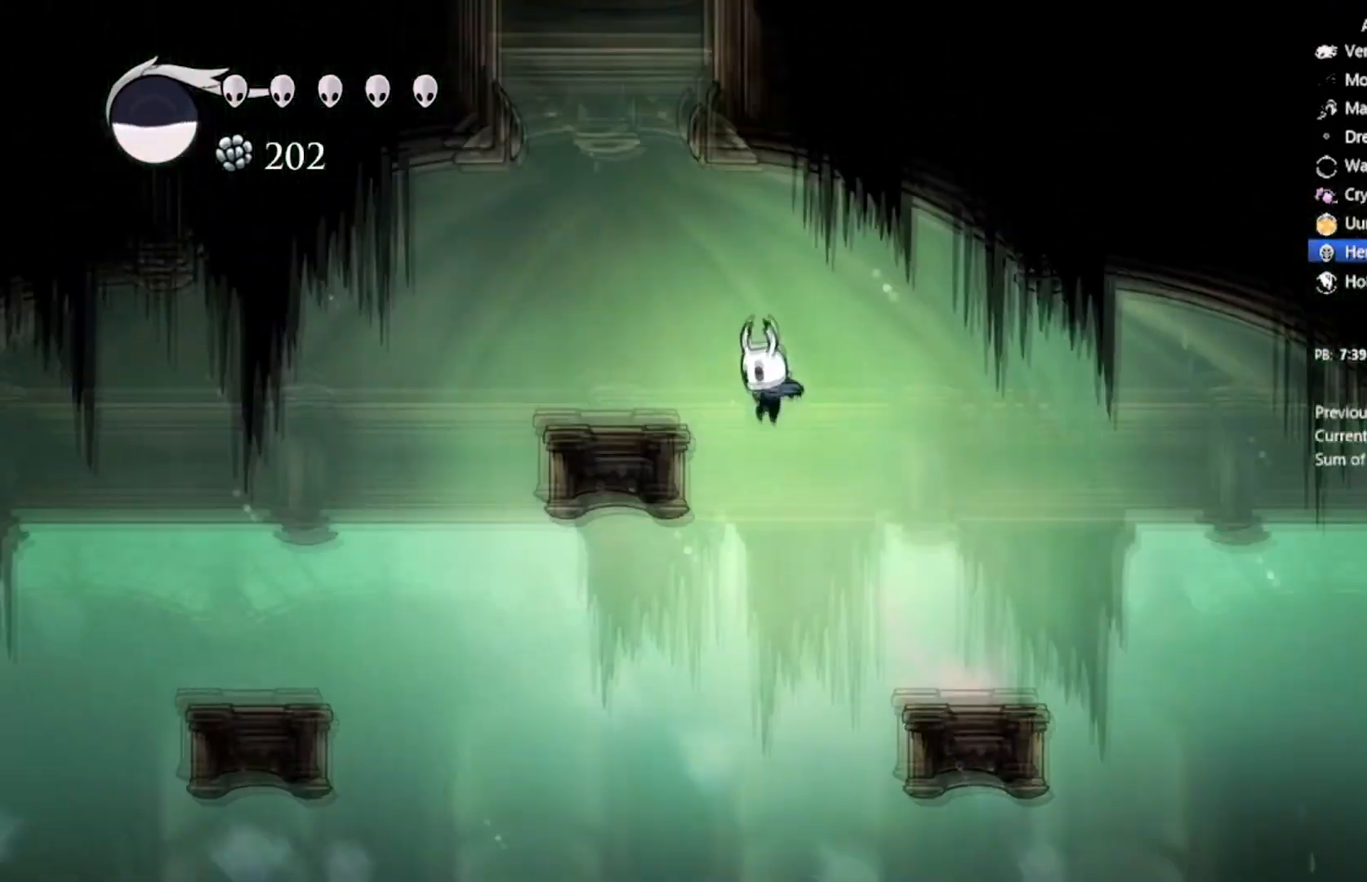
{"buttons": ["A", "DPAD_RIGHT"], "left_stick": "center", "events": [[167, "DPAD_UP", "down"], [200, "A", "up"], [367, "A", "down"], [434, "DPAD_LEFT", "up"], [434, "DPAD_RIGHT", "down"], [434, "DPAD_UP", "up"]]}
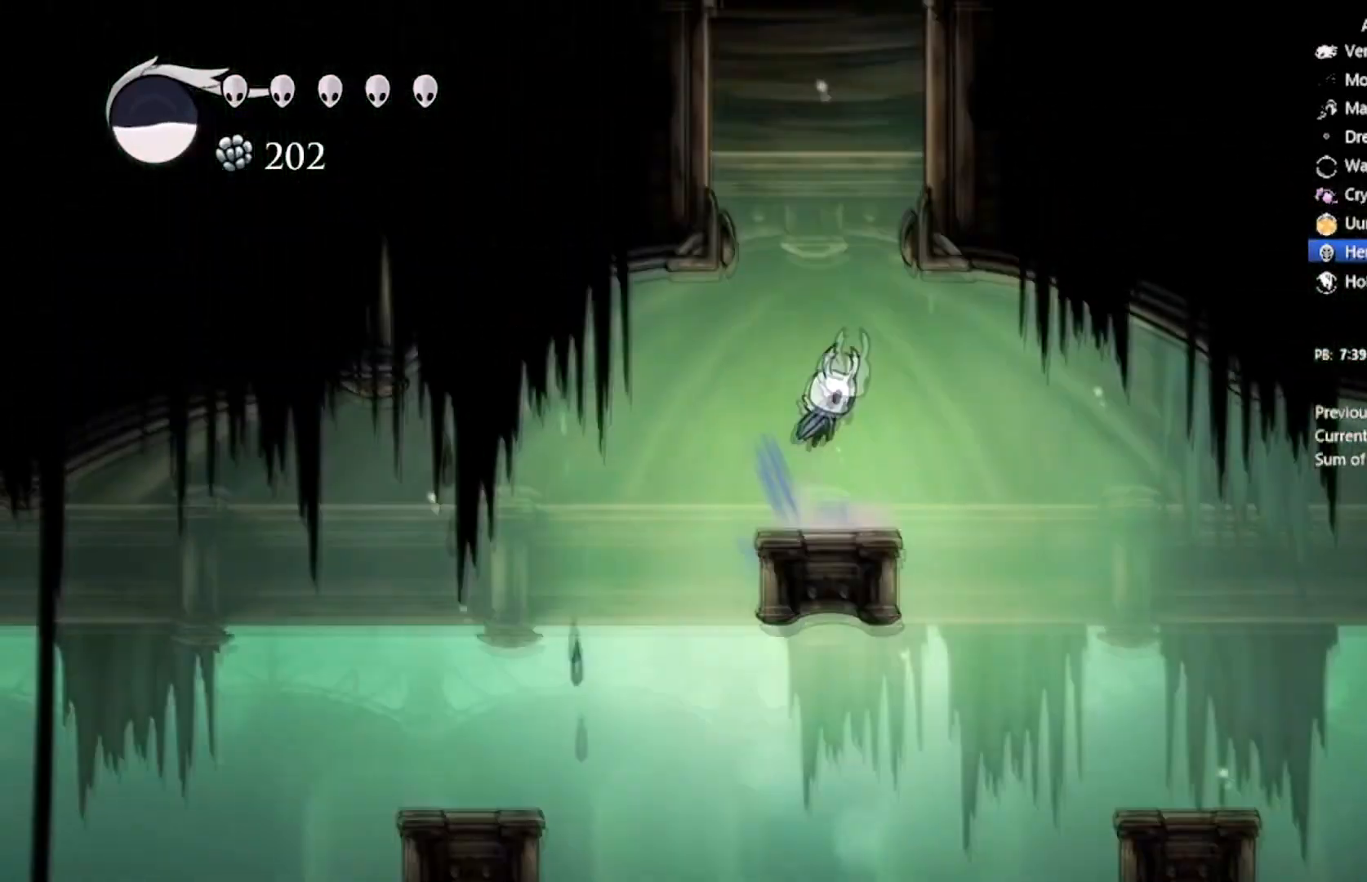
{"buttons": ["A", "DPAD_RIGHT"], "left_stick": "center", "events": [[301, "A", "up"], [334, "A", "down"], [334, "DPAD_UP", "down"], [401, "DPAD_UP", "up"]]}
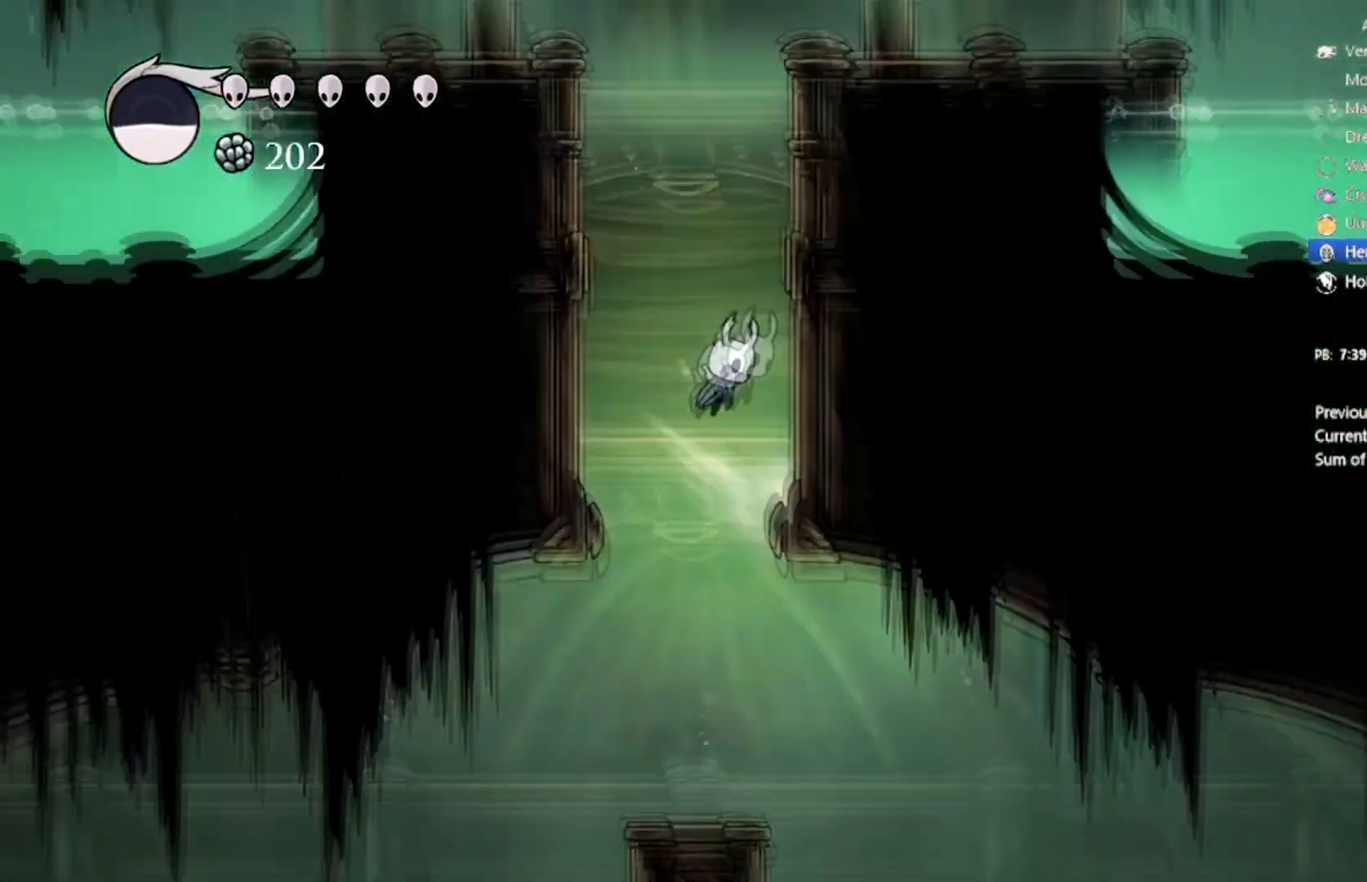
{"buttons": ["A", "DPAD_UP", "DPAD_RIGHT"], "left_stick": "center", "events": [[67, "DPAD_UP", "down"]]}
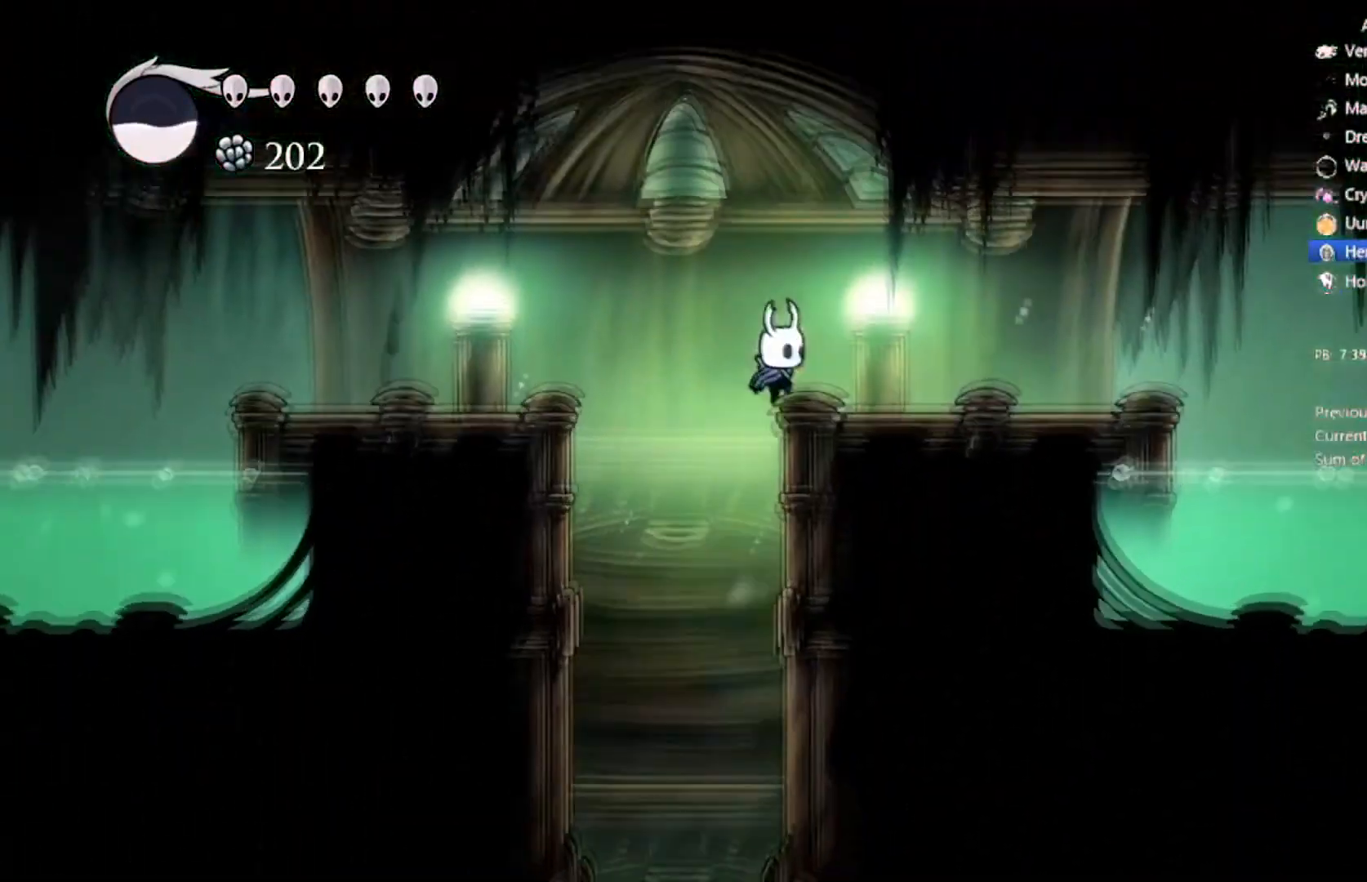
{"buttons": ["L2"], "left_stick": "center", "events": [[134, "A", "up"], [134, "DPAD_DOWN", "down"], [134, "DPAD_UP", "up"], [167, "DPAD_DOWN", "up"], [301, "L2", "down"], [334, "DPAD_RIGHT", "up"]]}
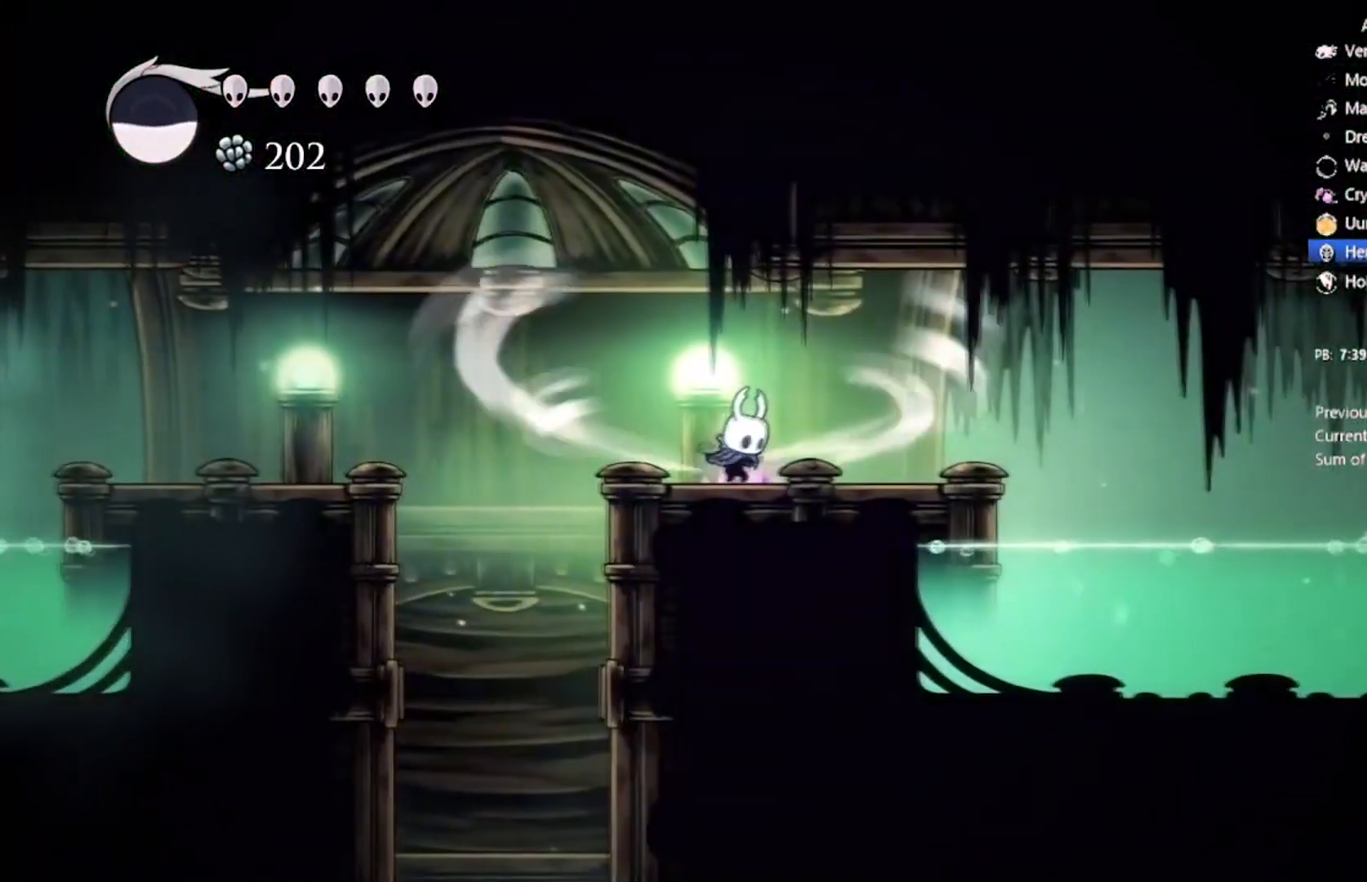
{"buttons": ["L2"], "left_stick": "center", "events": []}
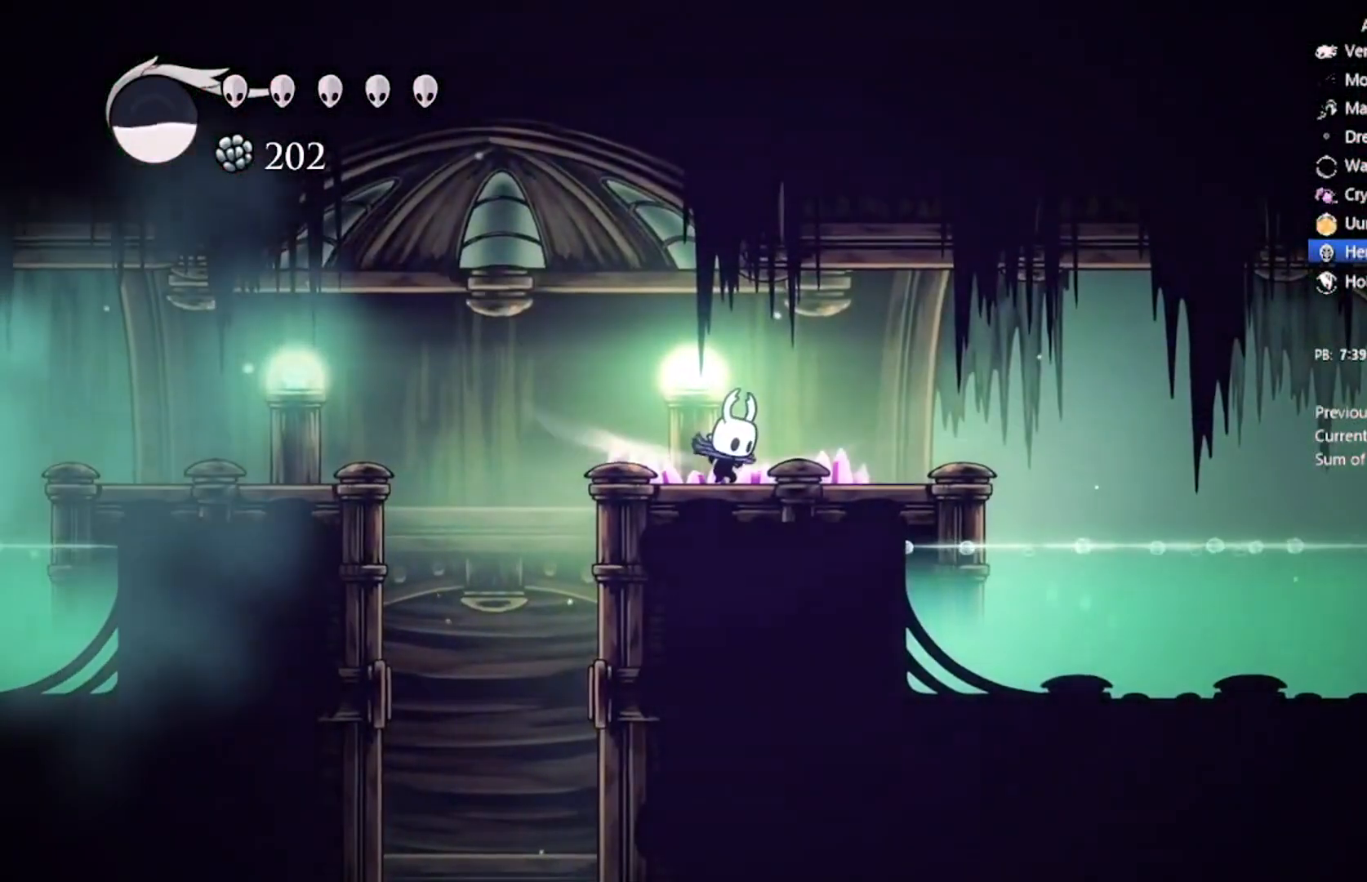
{"buttons": [], "left_stick": "center", "events": [[334, "L2", "up"]]}
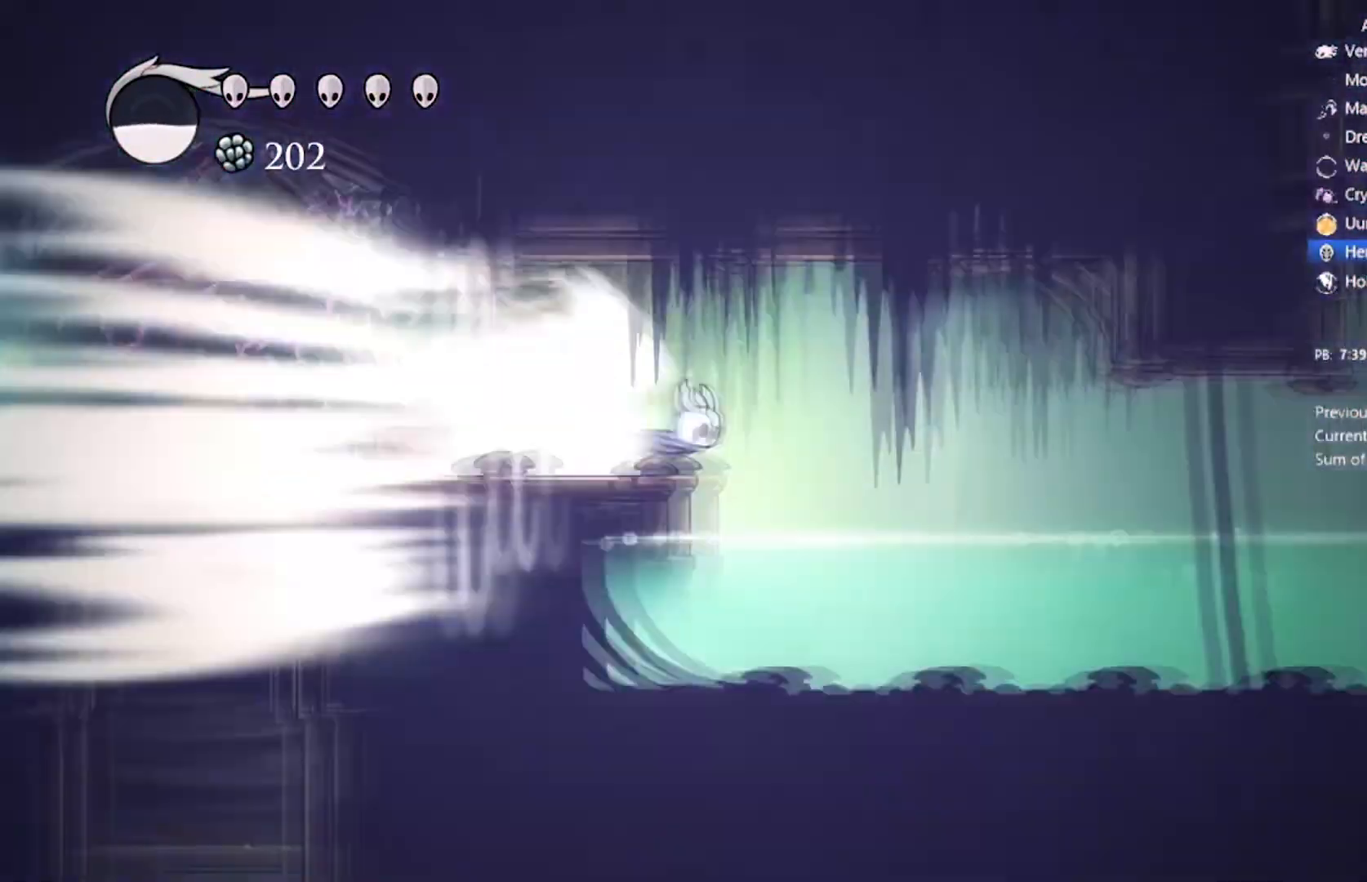
{"buttons": [], "left_stick": "center", "events": []}
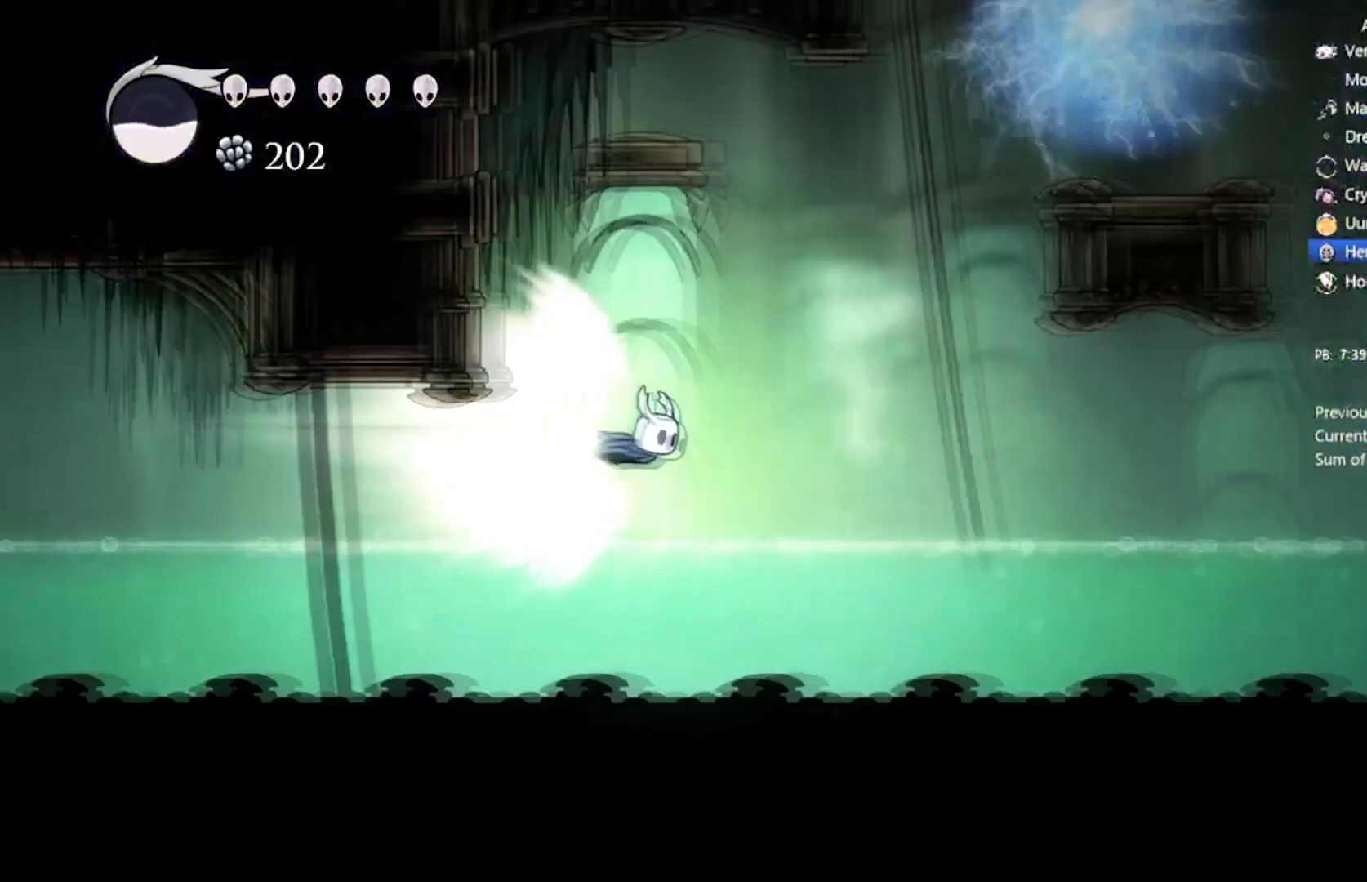
{"buttons": ["A", "DPAD_RIGHT"], "left_stick": "center", "events": [[434, "A", "down"], [468, "DPAD_RIGHT", "down"]]}
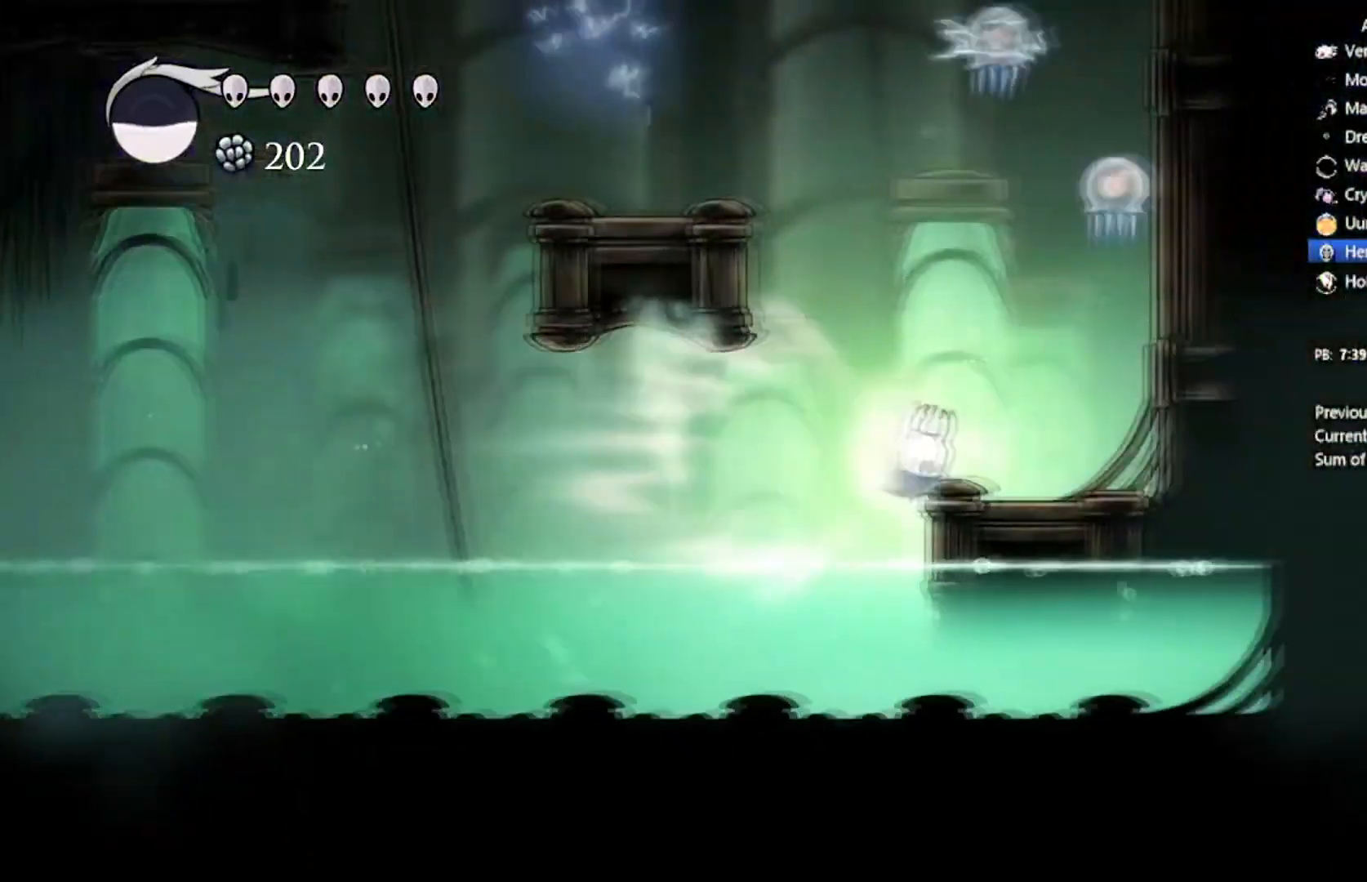
{"buttons": ["DPAD_LEFT"], "left_stick": "center", "events": [[200, "A", "up"], [267, "DPAD_RIGHT", "up"], [434, "DPAD_LEFT", "down"]]}
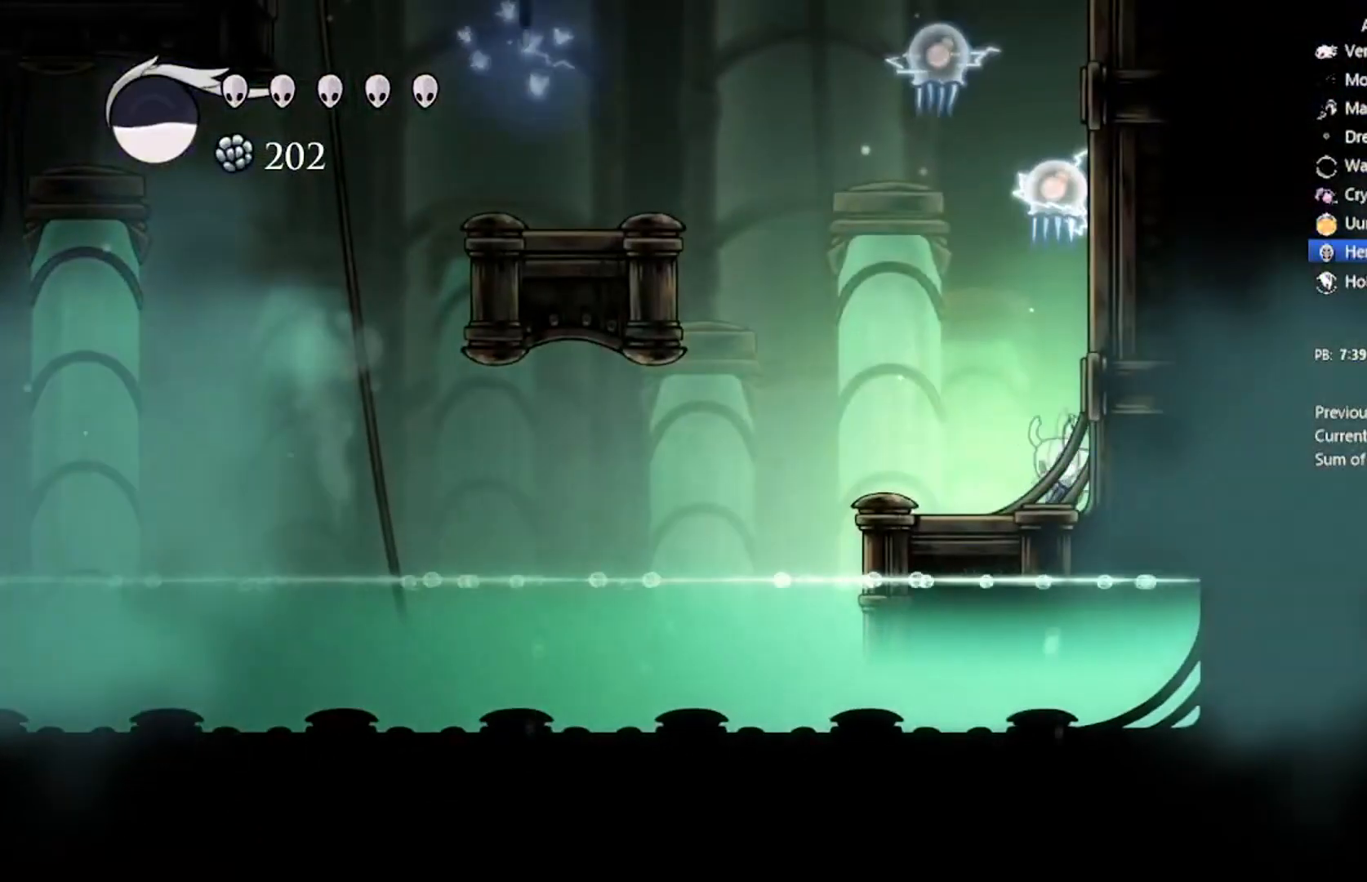
{"buttons": [], "left_stick": "center", "events": [[401, "DPAD_LEFT", "up"]]}
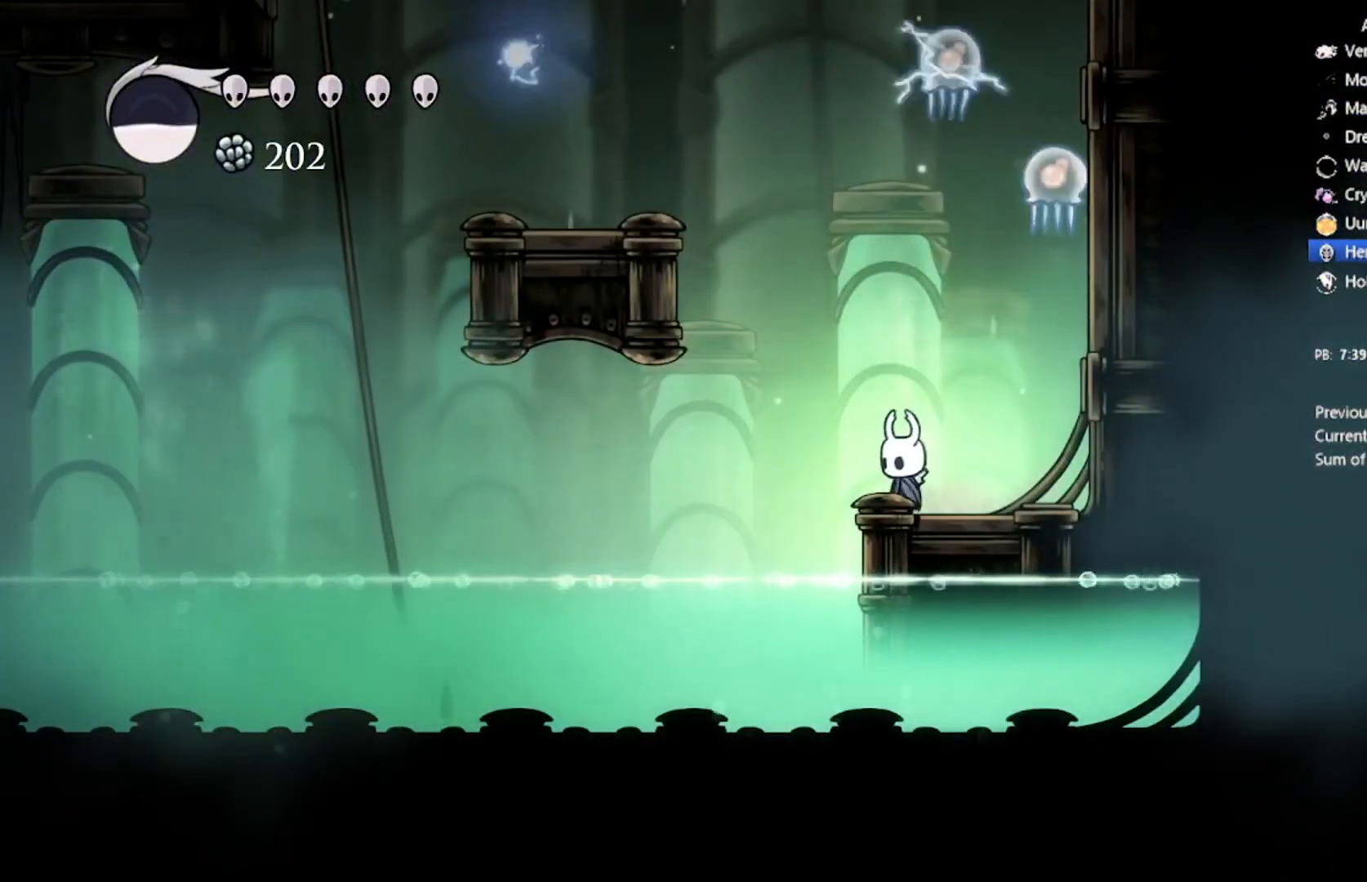
{"buttons": [], "left_stick": "center", "events": []}
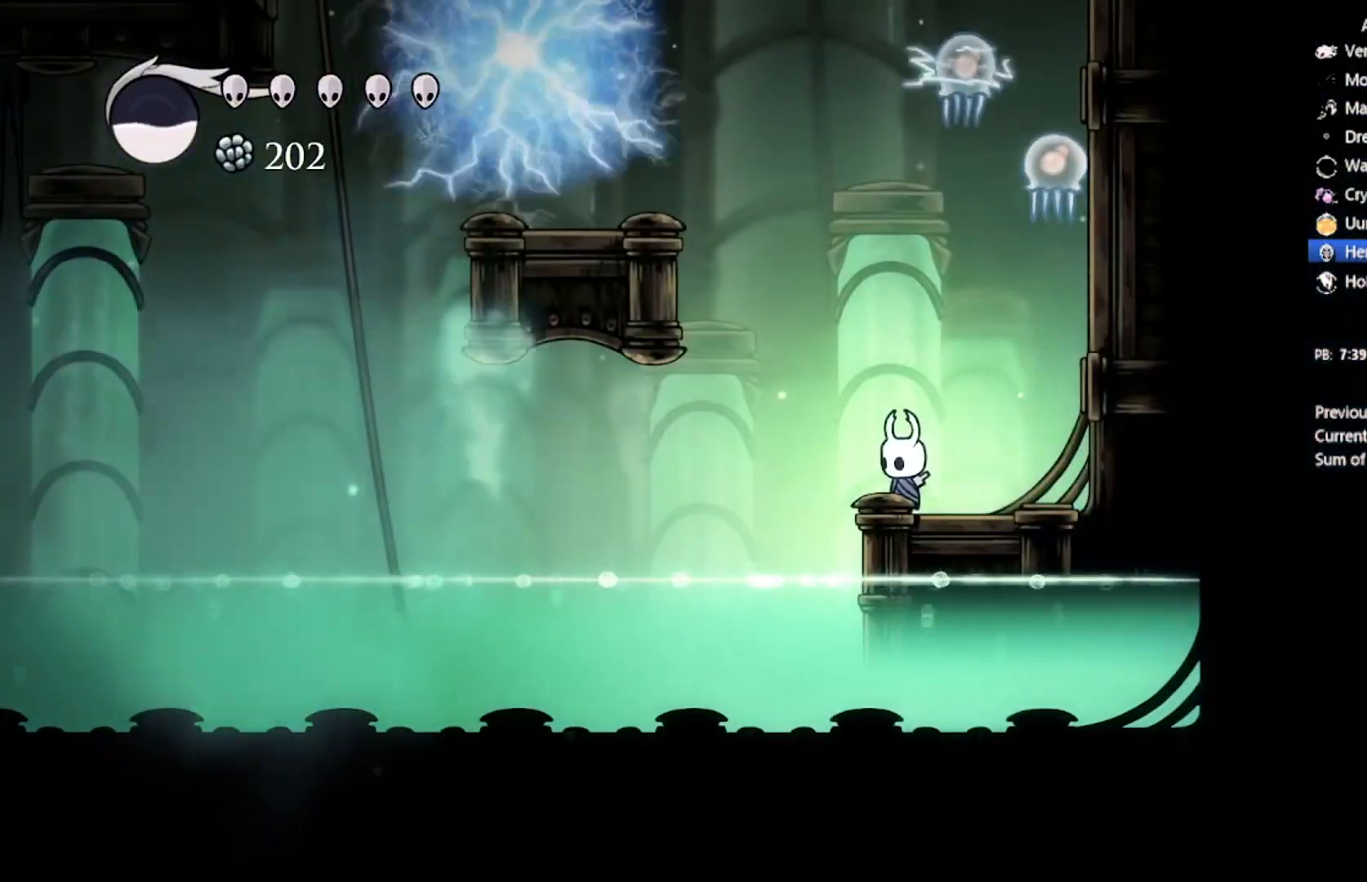
{"buttons": ["A", "DPAD_LEFT"], "left_stick": "center", "events": [[201, "DPAD_LEFT", "down"], [267, "A", "down"]]}
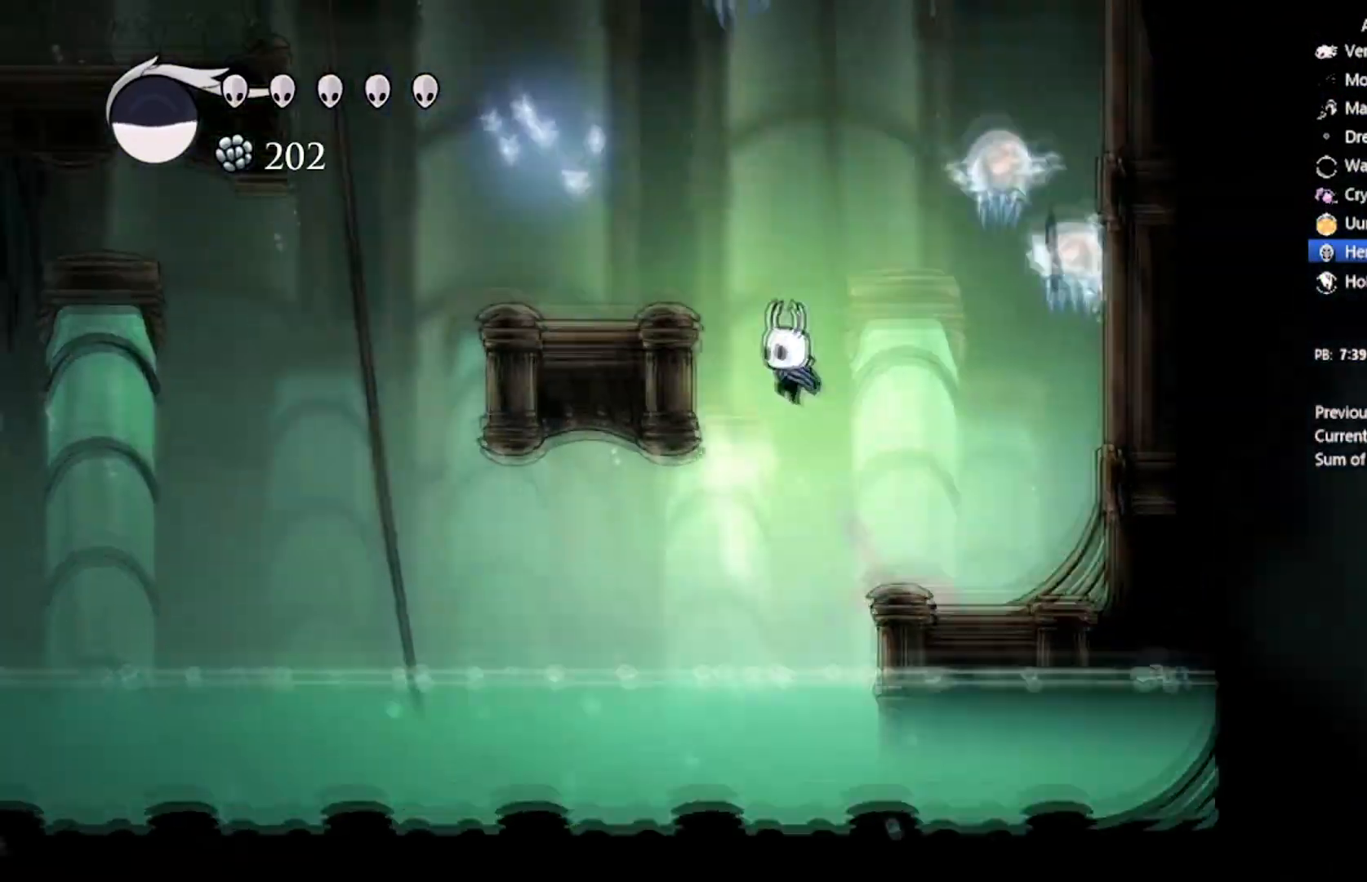
{"buttons": ["A", "DPAD_LEFT"], "left_stick": "center", "events": [[300, "A", "up"], [467, "A", "down"]]}
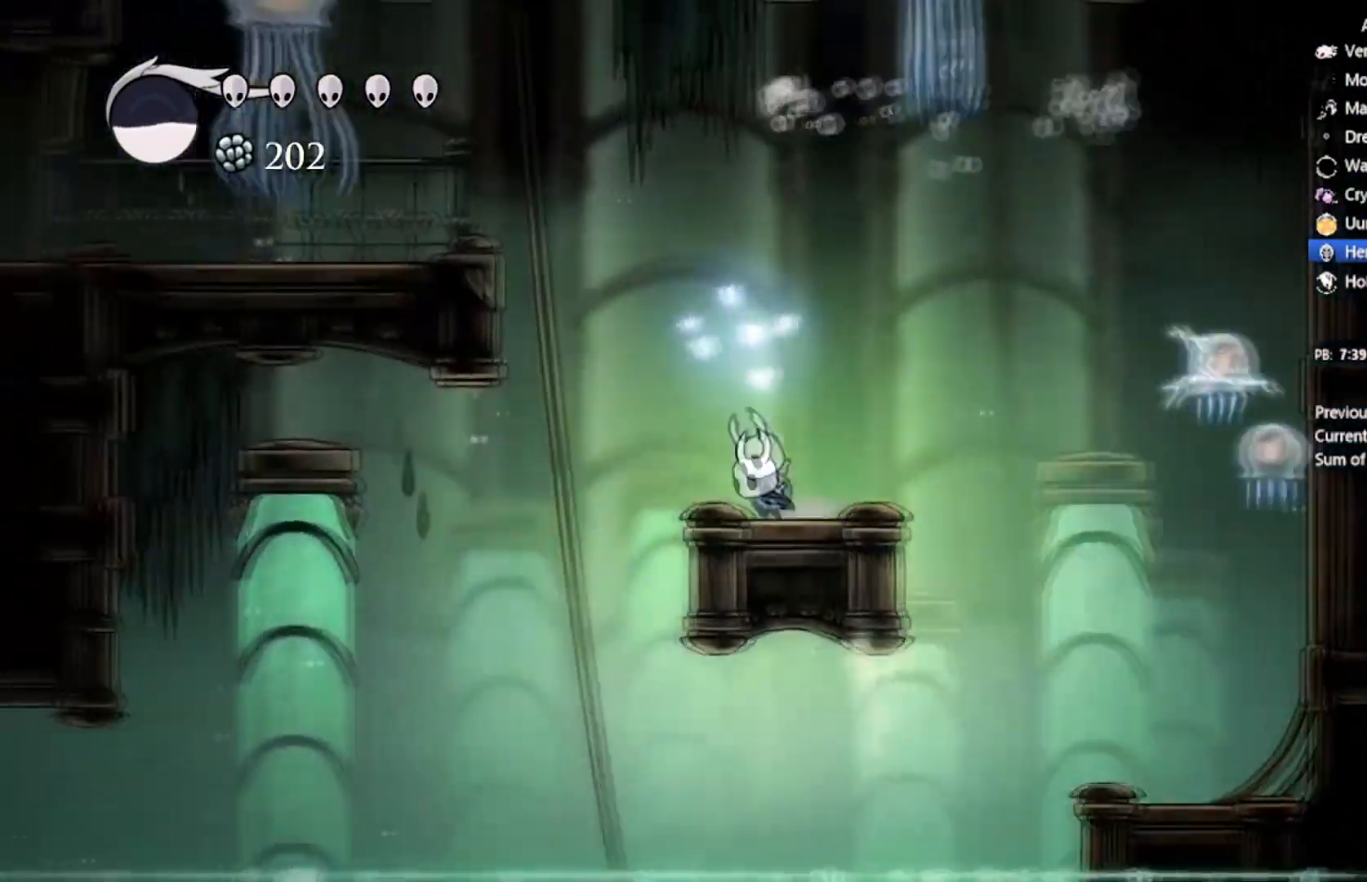
{"buttons": ["R2", "DPAD_LEFT"], "left_stick": "center", "events": [[301, "R2", "down"], [501, "A", "up"]]}
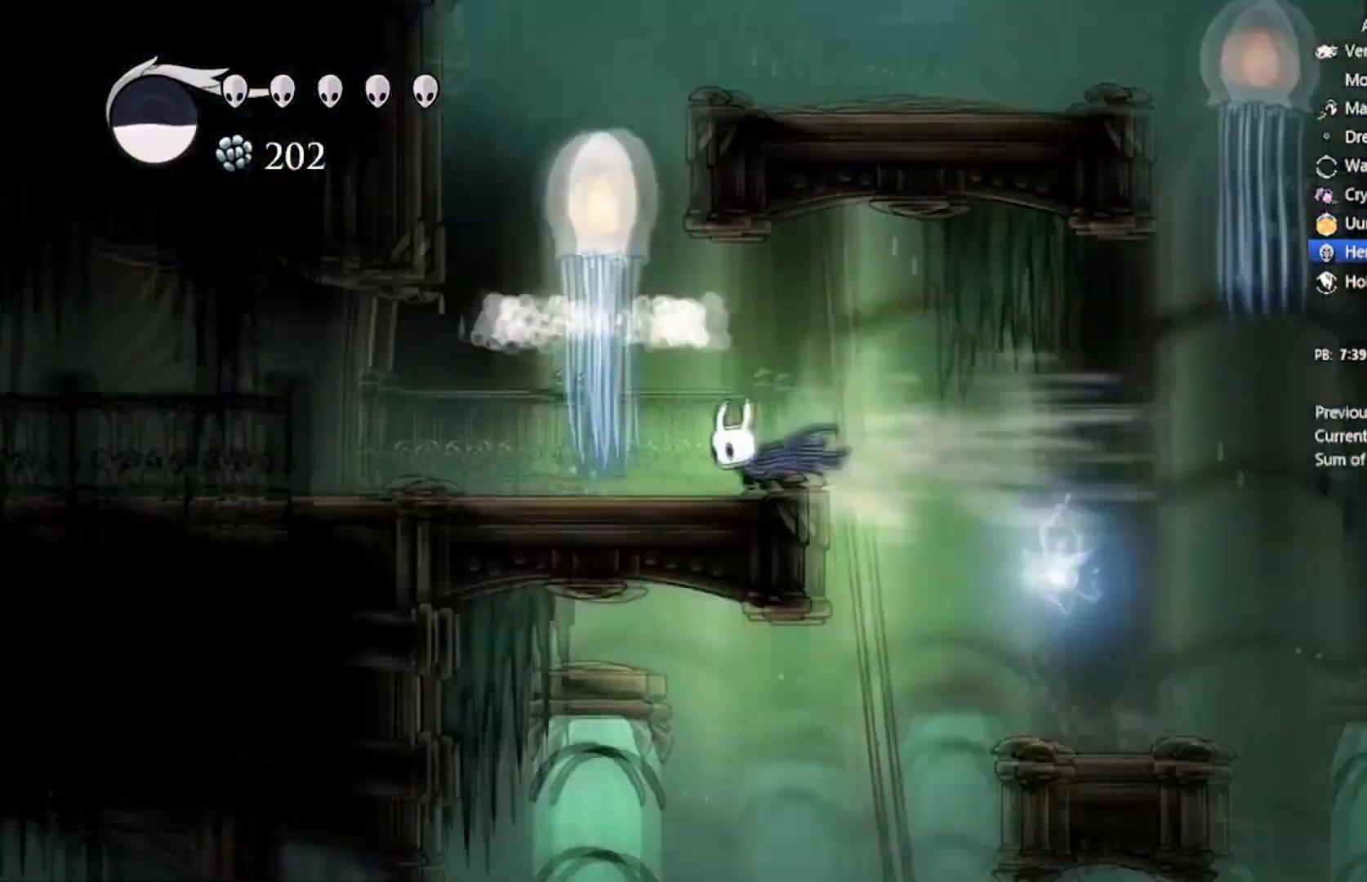
{"buttons": ["R2", "DPAD_LEFT"], "left_stick": "center"}
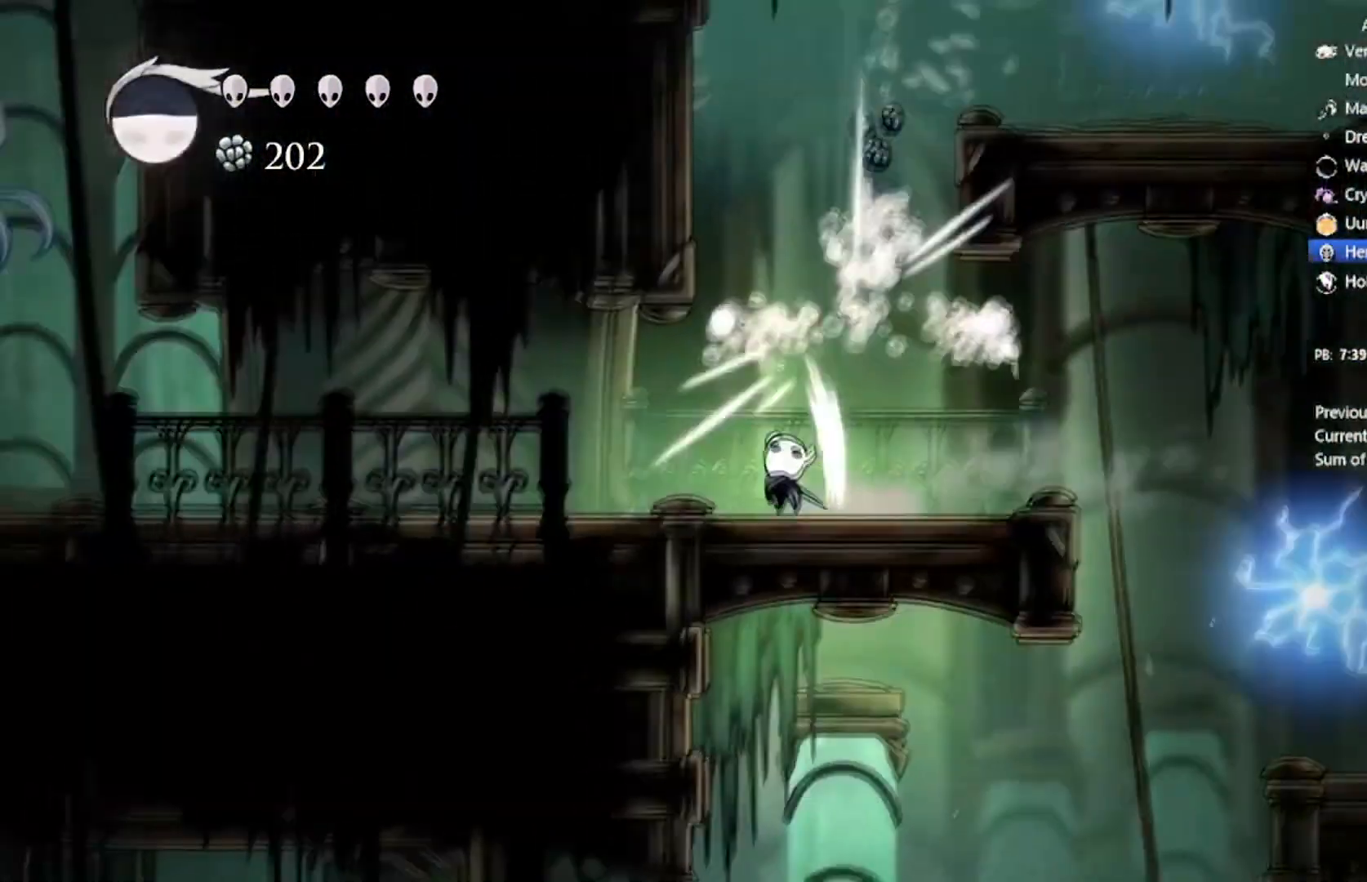
{"buttons": ["DPAD_LEFT"], "left_stick": "center", "events": [[134, "R2", "up"]]}
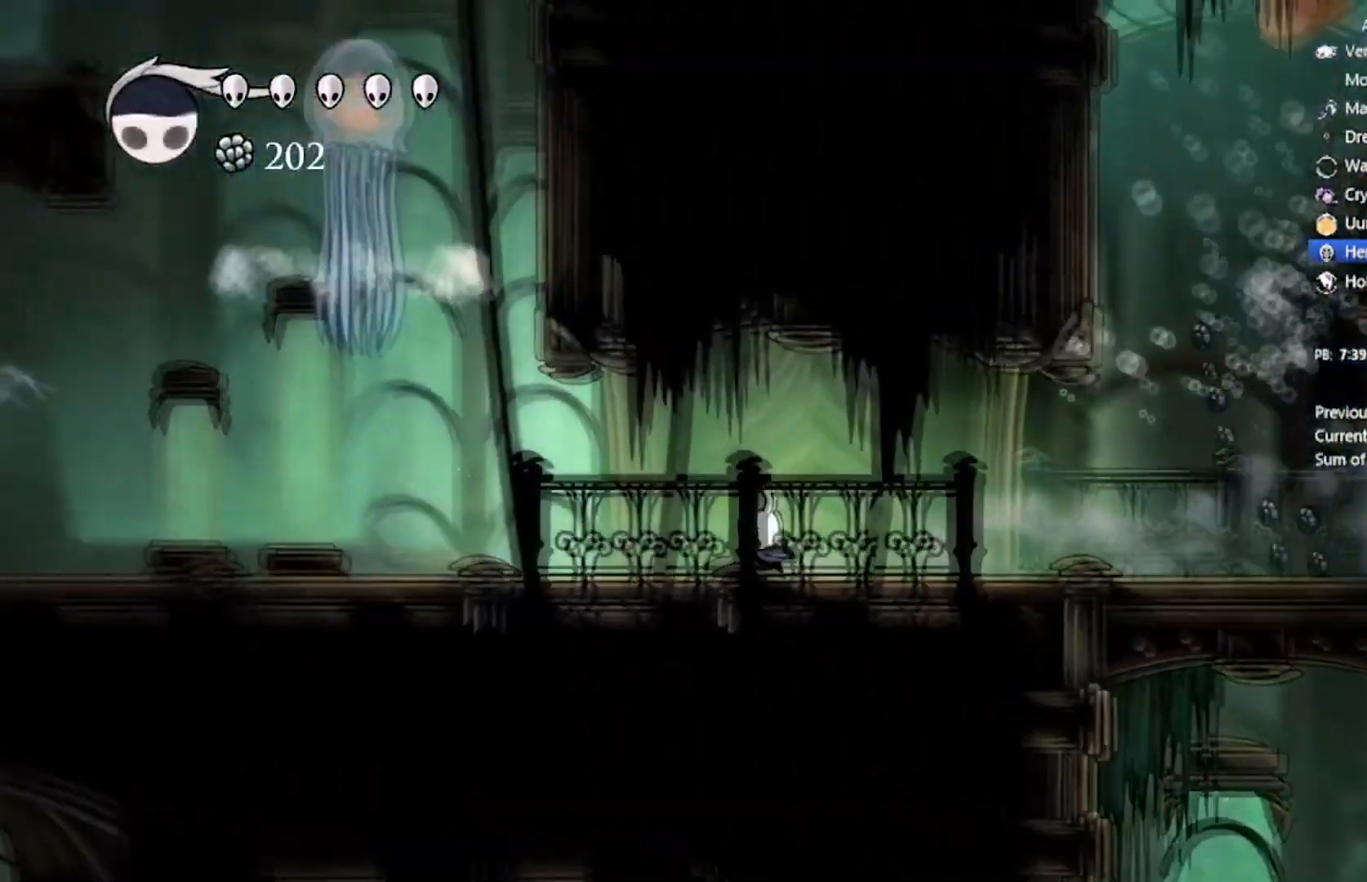
{"buttons": ["DPAD_LEFT"], "left_stick": "center", "events": []}
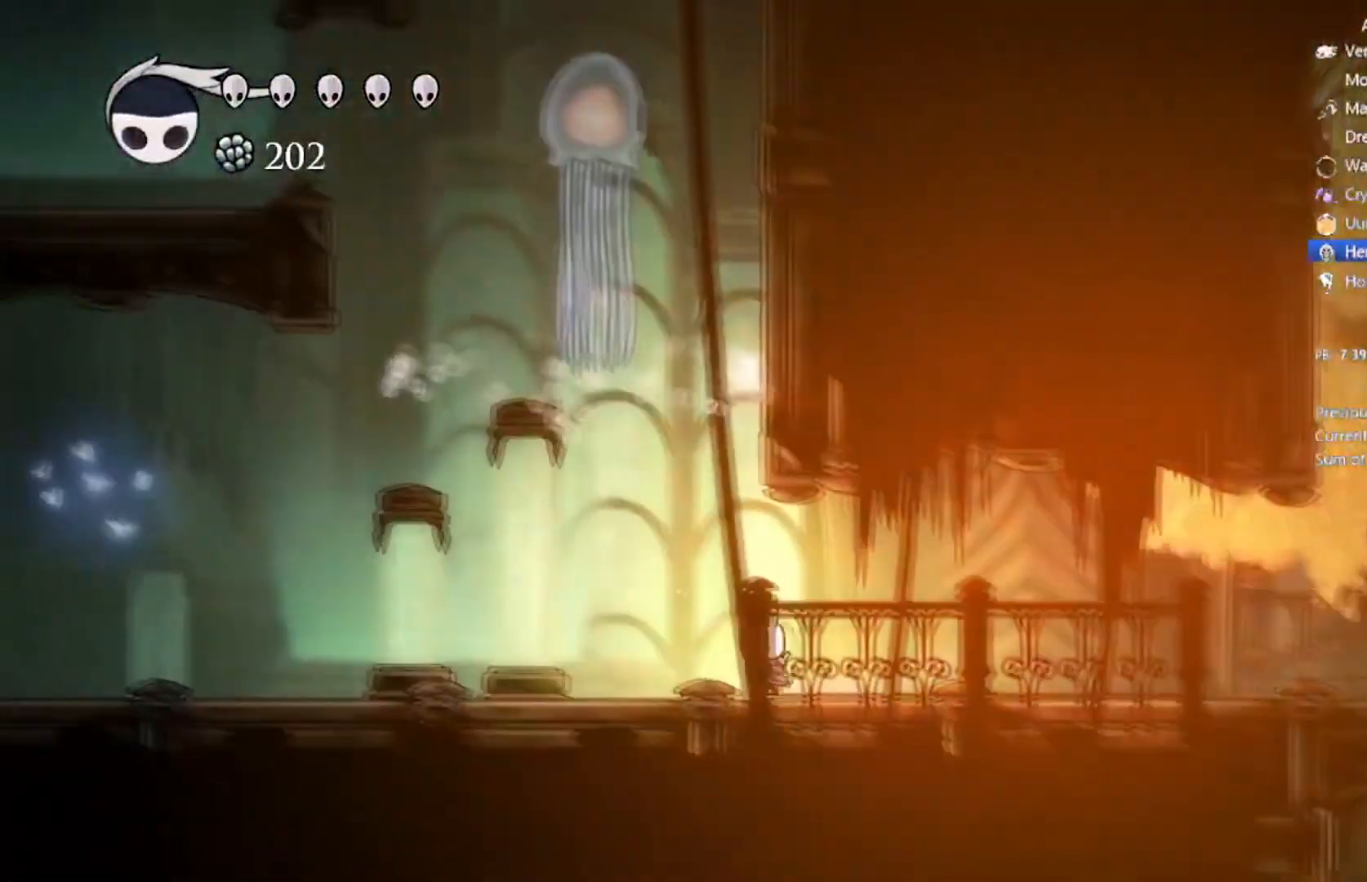
{"buttons": ["A", "DPAD_RIGHT"], "left_stick": "center", "events": [[67, "A", "down"], [100, "DPAD_UP", "down"], [133, "DPAD_LEFT", "up"], [133, "DPAD_UP", "up"], [200, "DPAD_RIGHT", "down"], [434, "A", "up"], [501, "A", "down"]]}
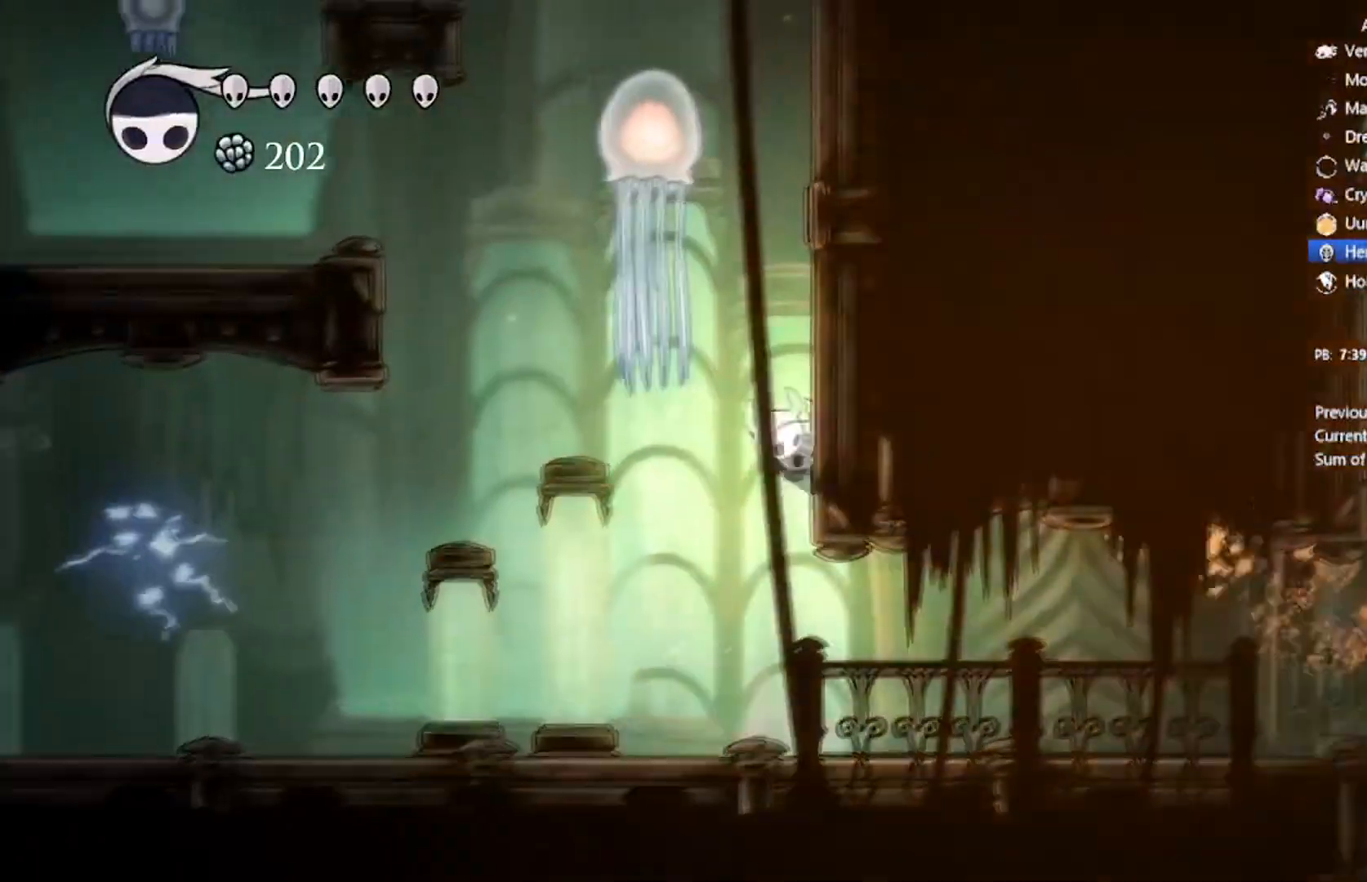
{"buttons": ["A", "DPAD_DOWN", "DPAD_RIGHT"], "left_stick": "center", "events": [[33, "DPAD_DOWN", "down"], [300, "A", "up"], [367, "A", "down"]]}
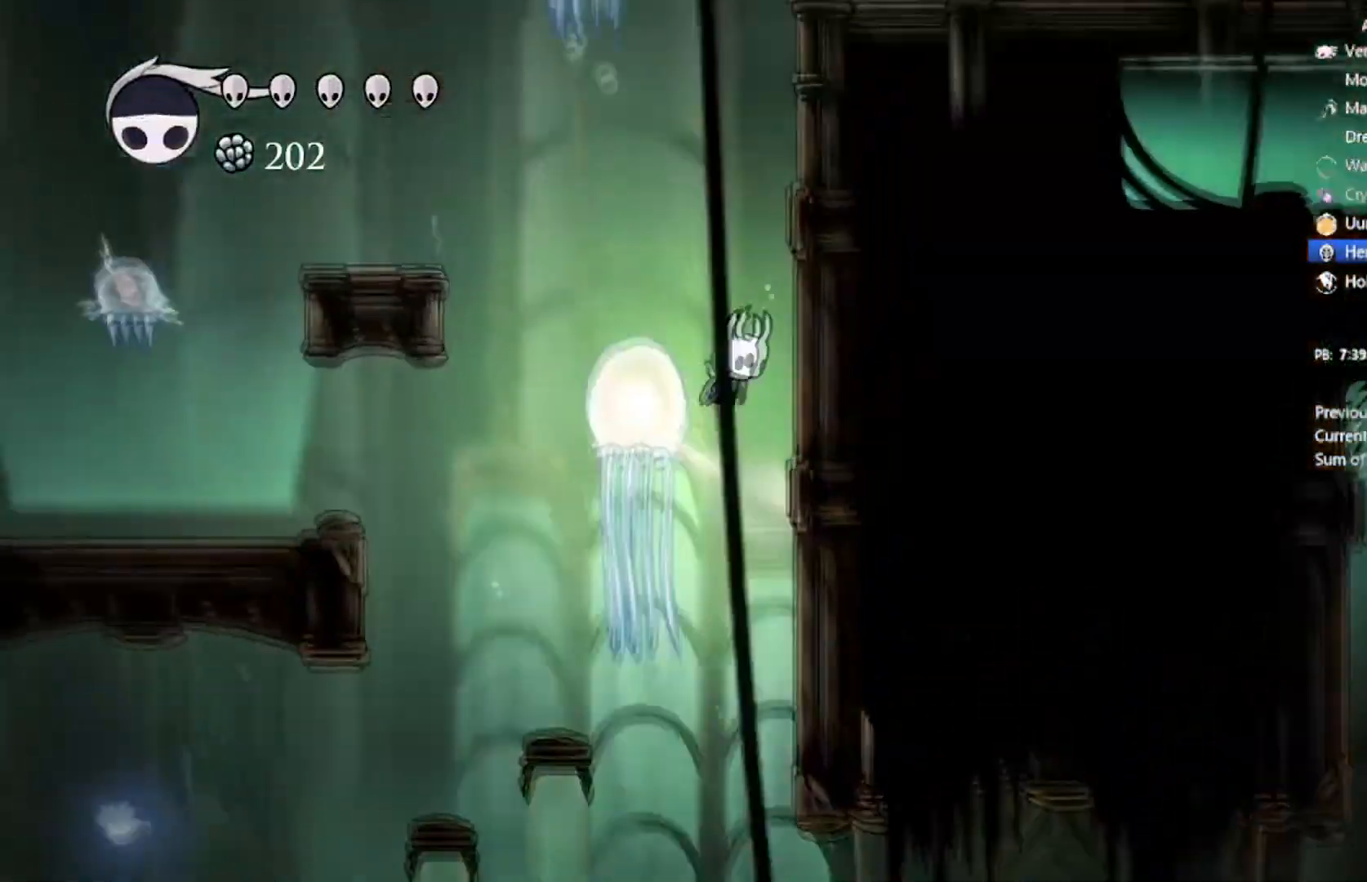
{"buttons": ["A", "R2", "DPAD_DOWN", "DPAD_LEFT"], "left_stick": "center", "events": [[134, "A", "up"], [200, "A", "down"], [300, "DPAD_UP", "down"], [334, "DPAD_LEFT", "down"], [334, "DPAD_RIGHT", "up"], [334, "DPAD_UP", "up"], [400, "R2", "down"]]}
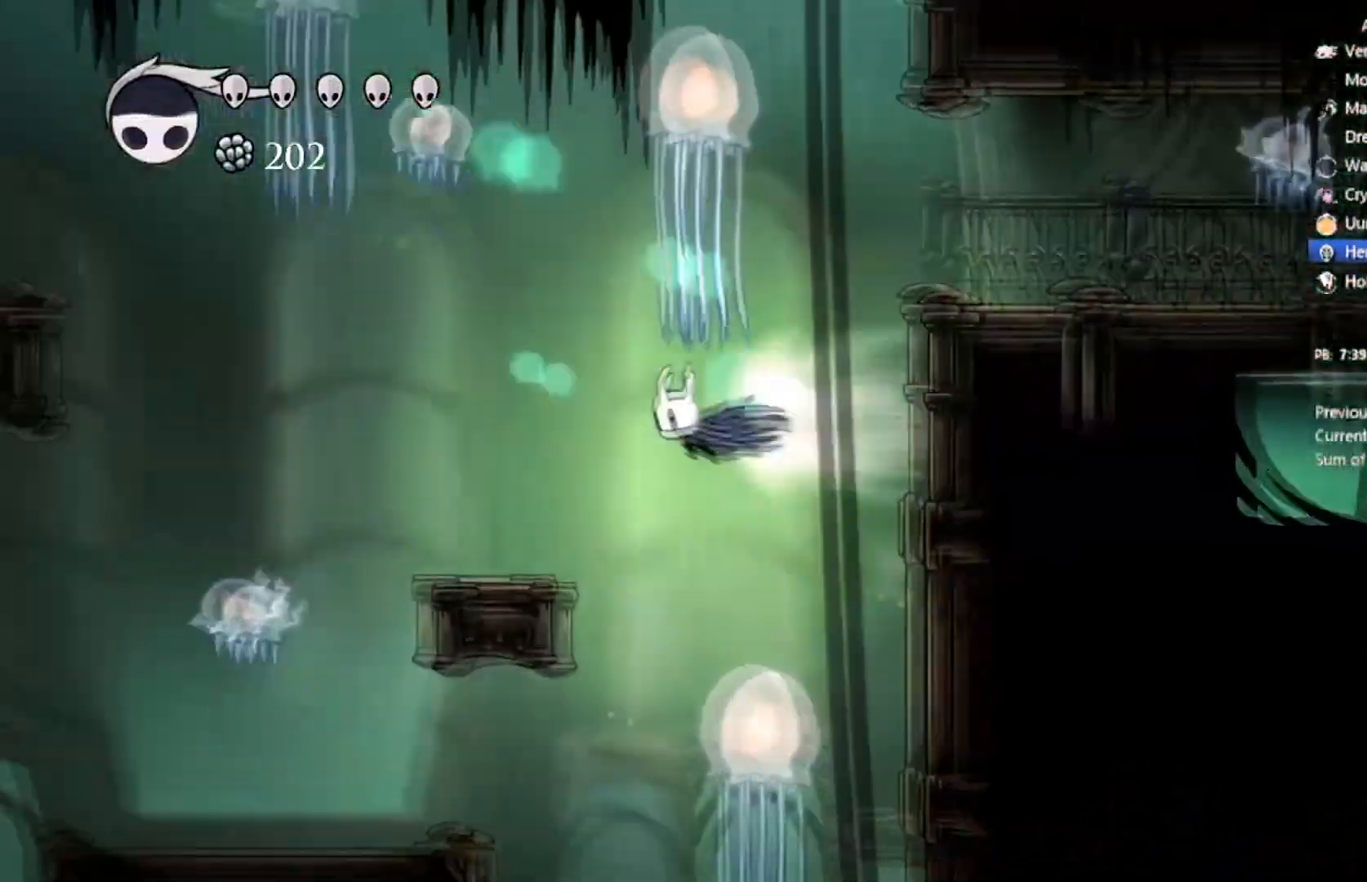
{"buttons": ["A", "DPAD_LEFT"], "left_stick": "center", "events": [[66, "A", "up"], [66, "DPAD_DOWN", "up"], [100, "R2", "up"], [133, "DPAD_LEFT", "up"], [367, "DPAD_LEFT", "down"], [467, "A", "down"]]}